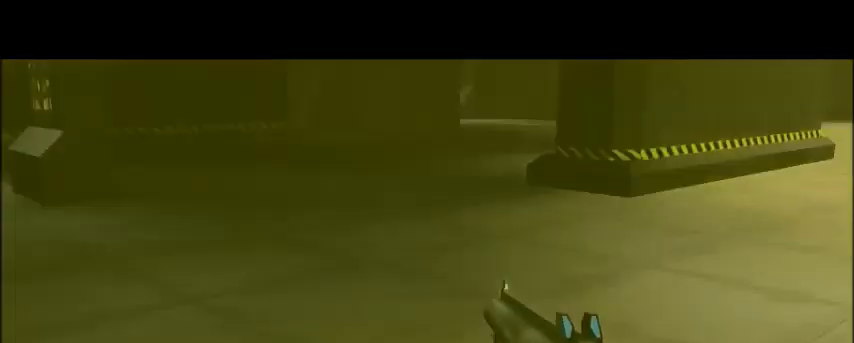
Gameplay with keyboard and mouse; each line is a JSON object with the keys and mouse buttons held at the frame after it. "events" lists presses ("down") and releases ("up") of "1", "2", "3", "4", "5", "a", "alt", "c", "ctrl", "d", "e", "f", "q", "r", "s", "shift", "space", "tab", "v", "w", "x", "z", "mouse_left", "mouse_middle", "mouse_right", "mouse_wheel_up" and "mouse_wheel_down" between this image and that frame as [ms after this image, input, new state], when the widget could be followed in between. "mouse_left", "mouse_middle", "mouse_right", "mouse_wheel_up", "mouse_wheel_down" = the "left", "middle", "right", "wheel_up", "wheel_down" buttons of the "mouse" list. No other keys are recorded. Mouse movement is not recorded.
{"keys": ["w"], "mouse": [], "events": [[267, "shift", "up"]]}
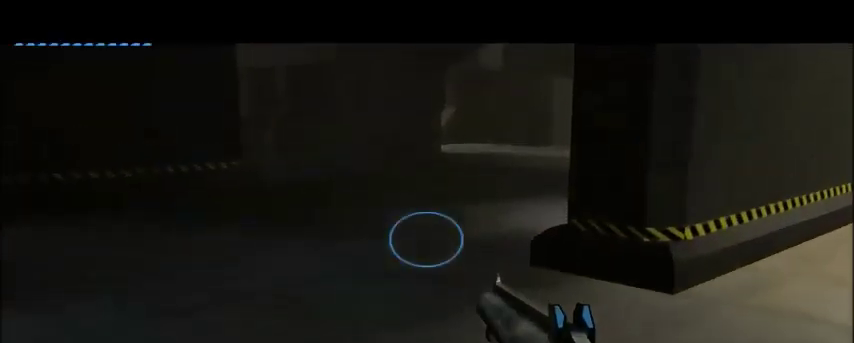
{"keys": ["a", "w"], "mouse": [], "events": [[367, "a", "down"]]}
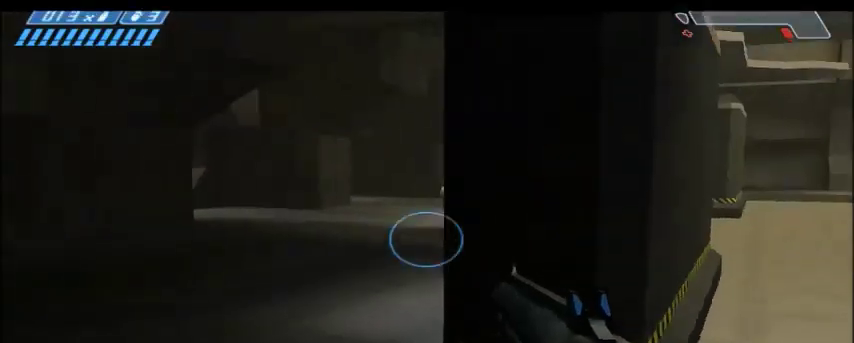
{"keys": ["a", "w"], "mouse": [], "events": []}
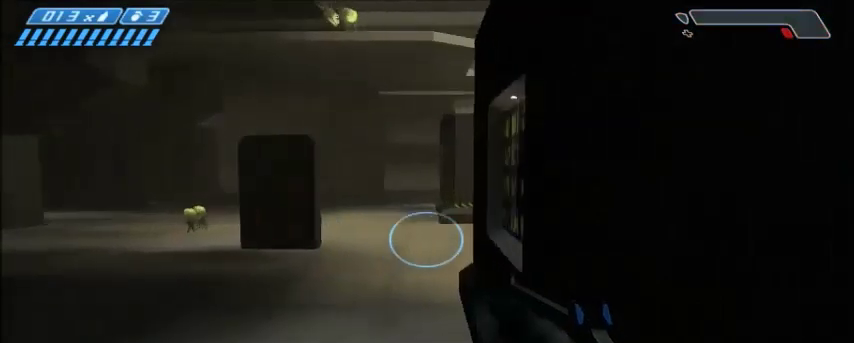
{"keys": ["d"], "mouse": [], "events": [[200, "a", "up"], [334, "w", "up"], [400, "d", "down"]]}
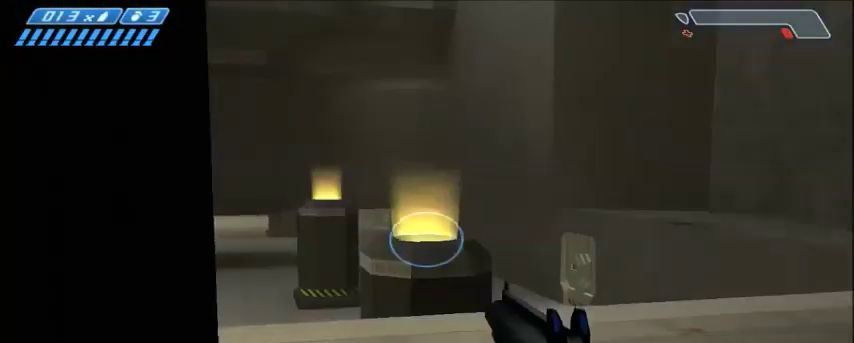
{"keys": ["a"], "mouse": [], "events": [[100, "w", "down"], [401, "w", "up"], [468, "a", "down"], [468, "d", "up"]]}
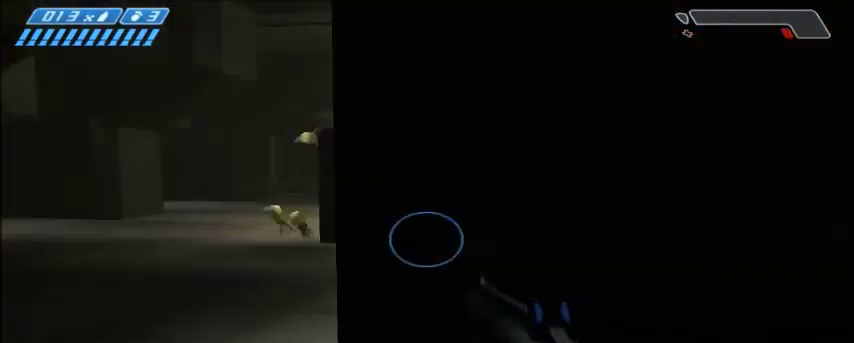
{"keys": ["a", "w"], "mouse": [], "events": [[67, "a", "up"], [100, "w", "down"], [233, "a", "down"]]}
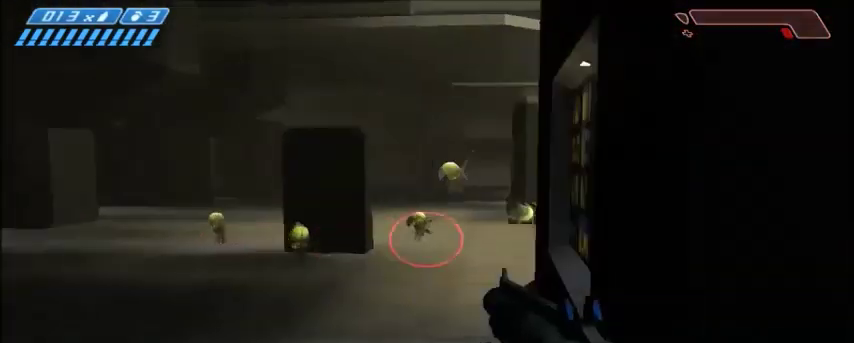
{"keys": ["d"], "mouse": [], "events": [[100, "a", "up"], [367, "d", "down"], [434, "w", "up"]]}
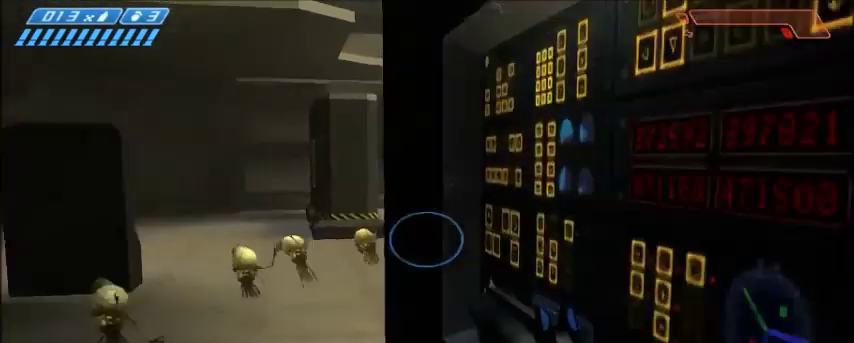
{"keys": ["w"], "mouse": [], "events": [[100, "a", "down"], [100, "d", "up"], [200, "w", "down"], [300, "a", "up"]]}
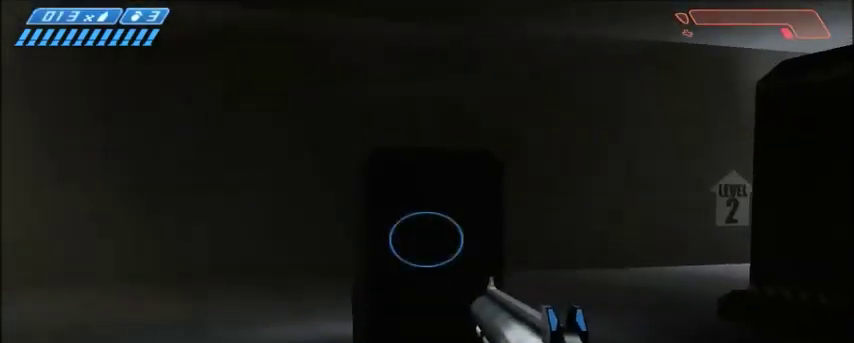
{"keys": ["w"], "mouse": [], "events": []}
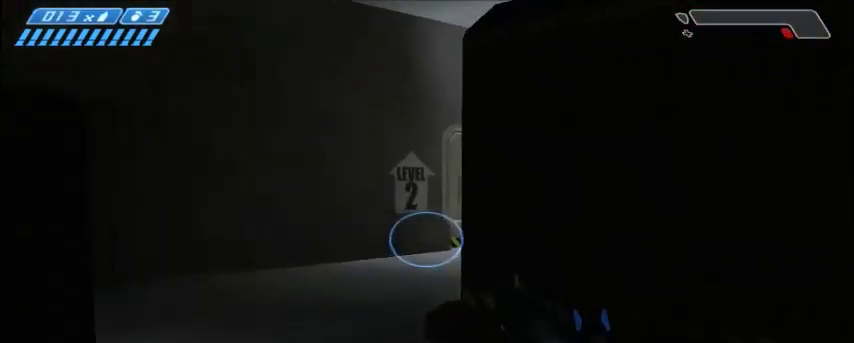
{"keys": ["d"], "mouse": [], "events": [[300, "d", "down"], [334, "w", "up"]]}
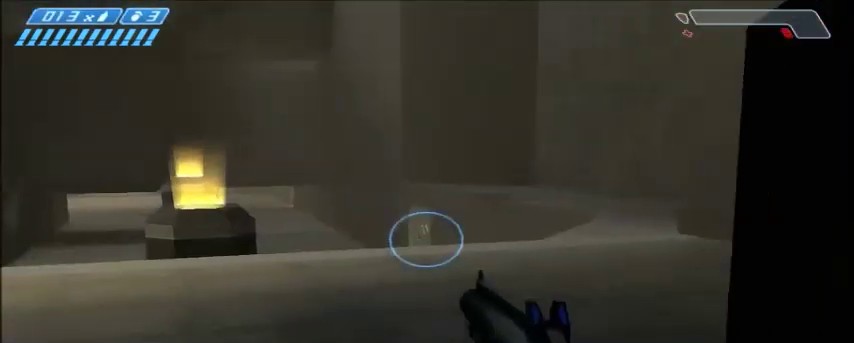
{"keys": ["s"], "mouse": [], "events": [[167, "s", "down"], [468, "d", "up"]]}
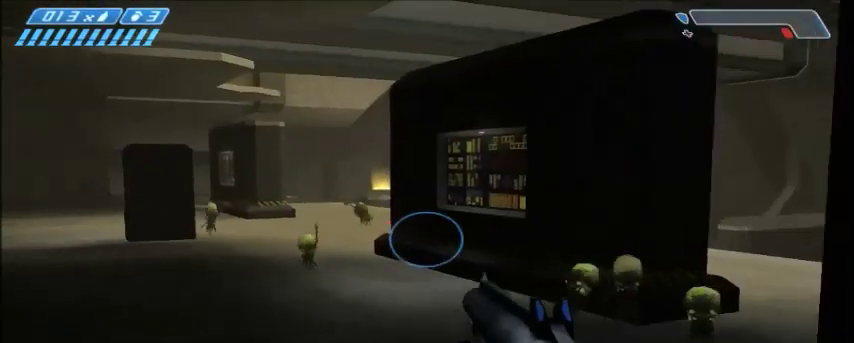
{"keys": ["d", "s"], "mouse": [], "events": [[400, "d", "down"]]}
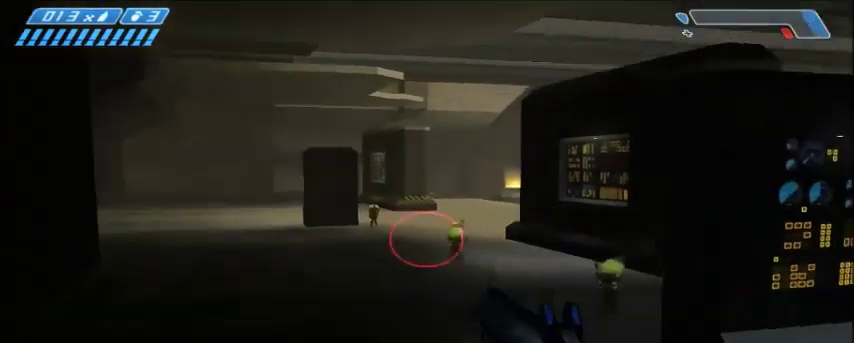
{"keys": ["a", "d"], "mouse": [], "events": [[201, "s", "up"], [501, "a", "down"]]}
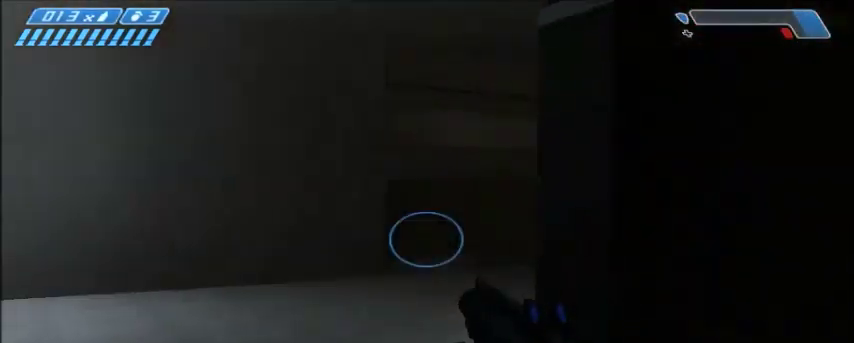
{"keys": ["a", "w"], "mouse": [], "events": [[33, "d", "up"], [67, "w", "down"]]}
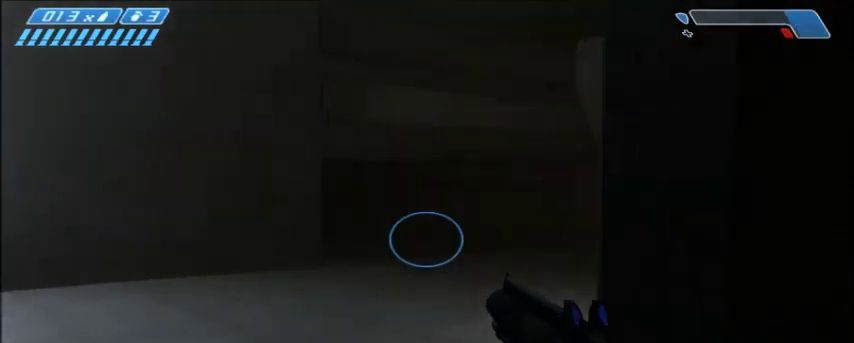
{"keys": ["a"], "mouse": [], "events": [[301, "w", "up"]]}
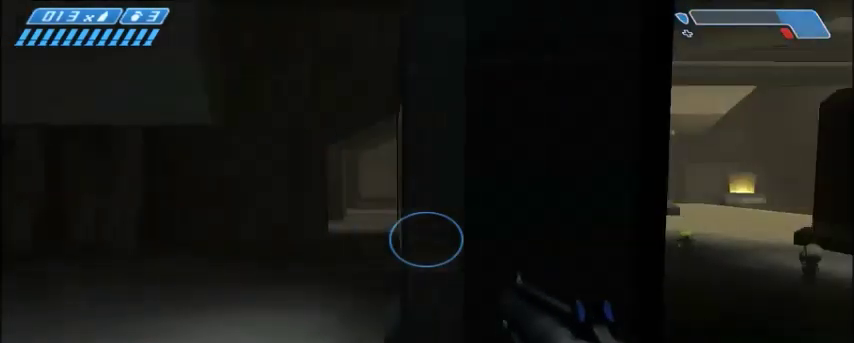
{"keys": [], "mouse": [], "events": [[200, "a", "up"]]}
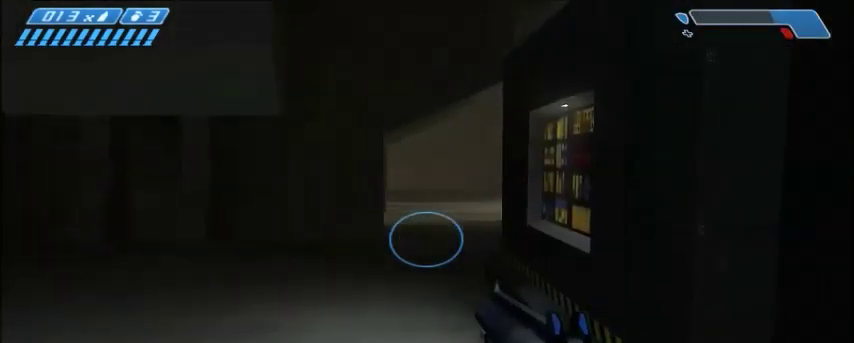
{"keys": [], "mouse": [], "events": []}
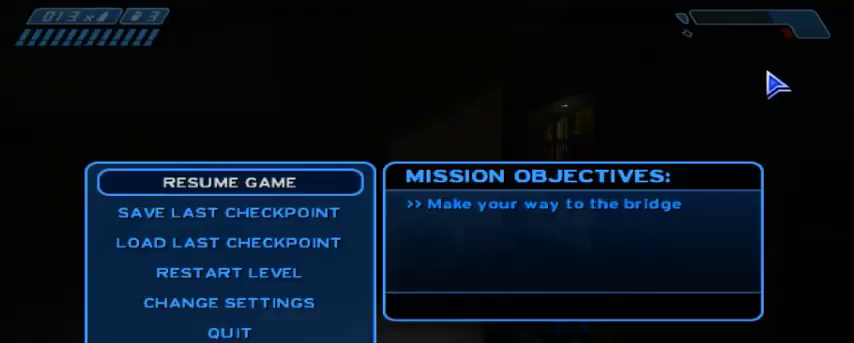
{"keys": [], "mouse": [], "events": []}
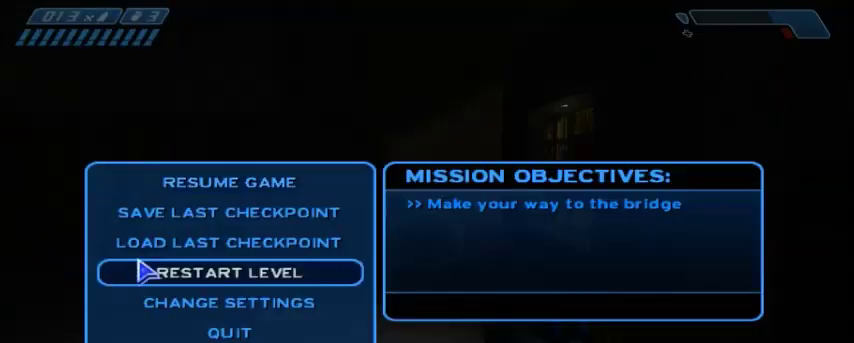
{"keys": ["w"], "mouse": [], "events": [[234, "mouse_left", "down"], [334, "mouse_left", "up"], [334, "w", "down"]]}
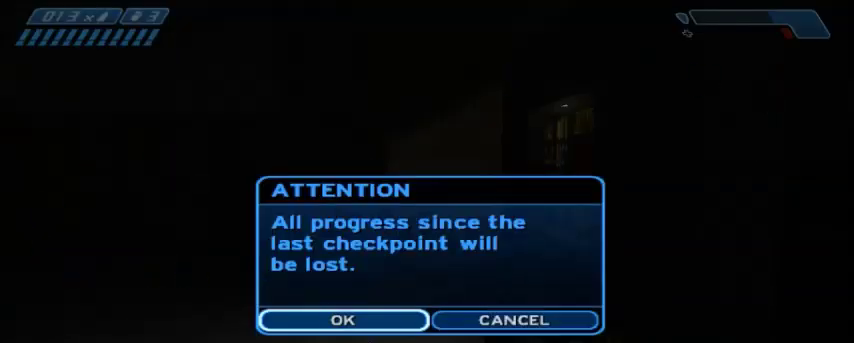
{"keys": ["w"], "mouse": [], "events": [[133, "mouse_left", "down"], [233, "mouse_left", "up"], [400, "mouse_left", "down"], [500, "mouse_left", "up"]]}
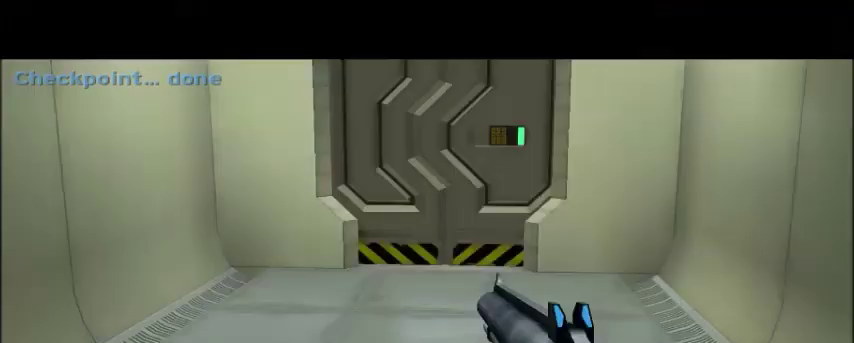
{"keys": ["w"], "mouse": [], "events": []}
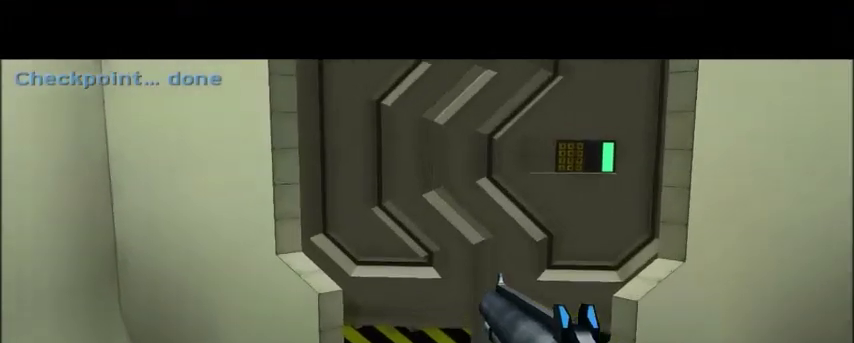
{"keys": ["w"], "mouse": [], "events": []}
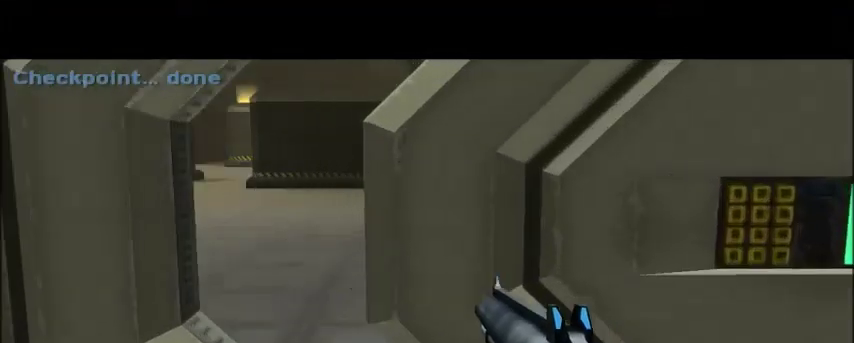
{"keys": ["d", "w"], "mouse": [], "events": [[234, "d", "down"]]}
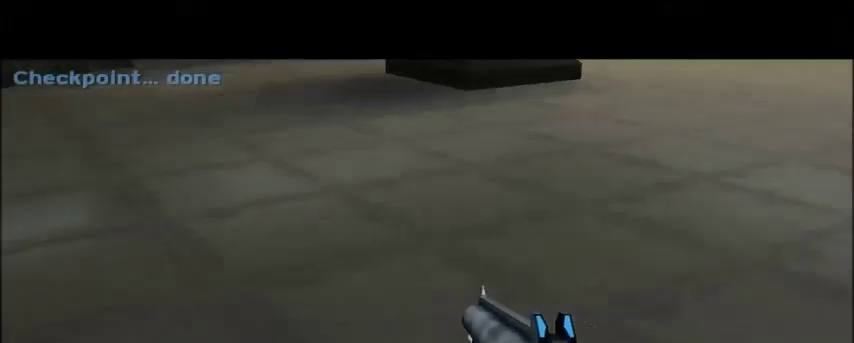
{"keys": ["w"], "mouse": ["right"], "events": [[167, "d", "up"], [334, "mouse_right", "down"]]}
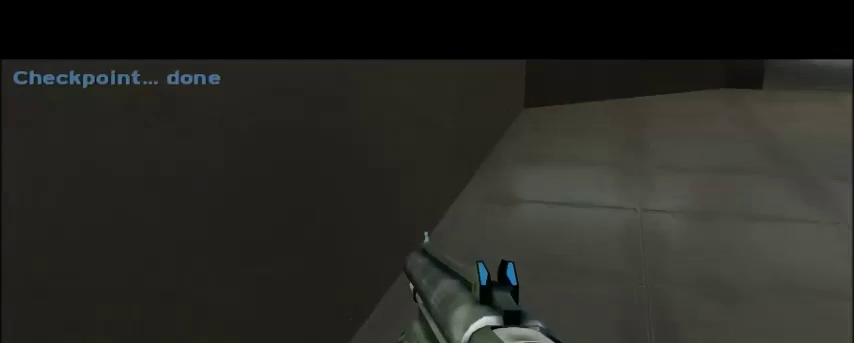
{"keys": ["w"], "mouse": [], "events": [[34, "mouse_right", "up"]]}
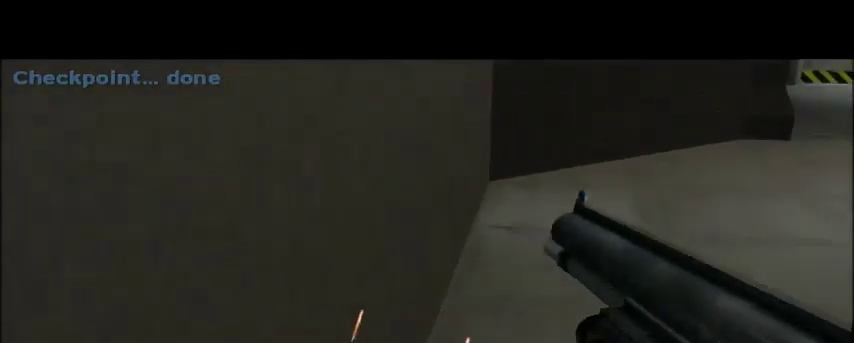
{"keys": ["w"], "mouse": [], "events": []}